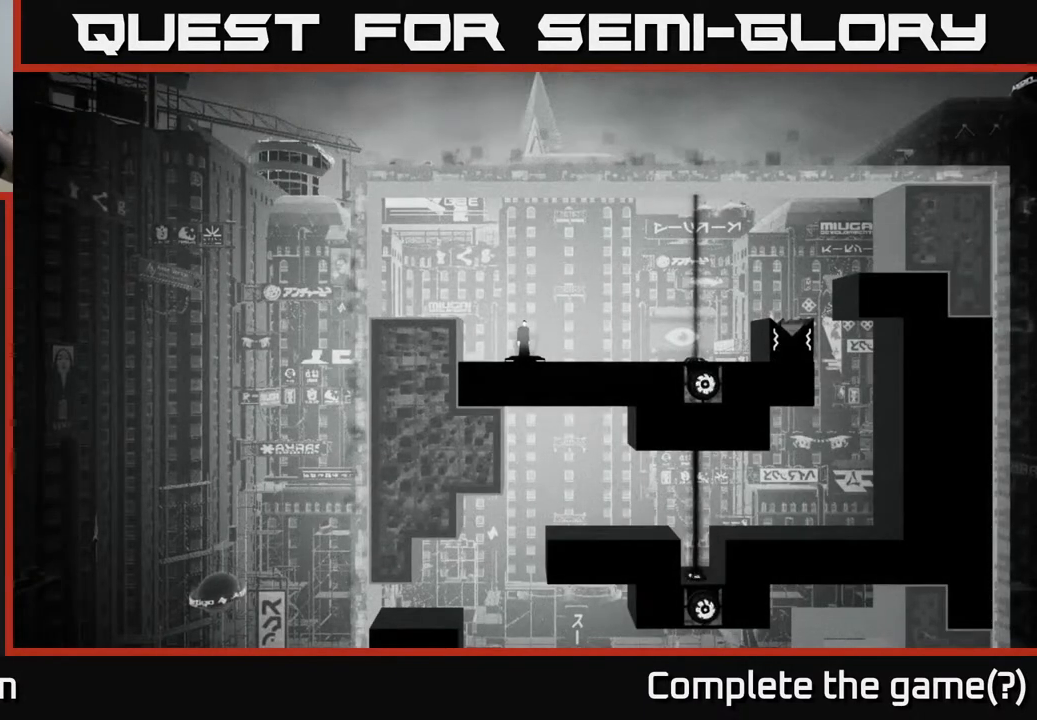
Gameplay with a controller (Xbox layout); each line is a JSON object with the inputs held at the frame after it. "events" lists button and stick changes between this image and that frame as [ms after this image, input, new state], when the widget could be followed in between.
{"buttons": [], "left_stick": "center", "right_stick": "right", "events": [[317, "right_stick", "right"]]}
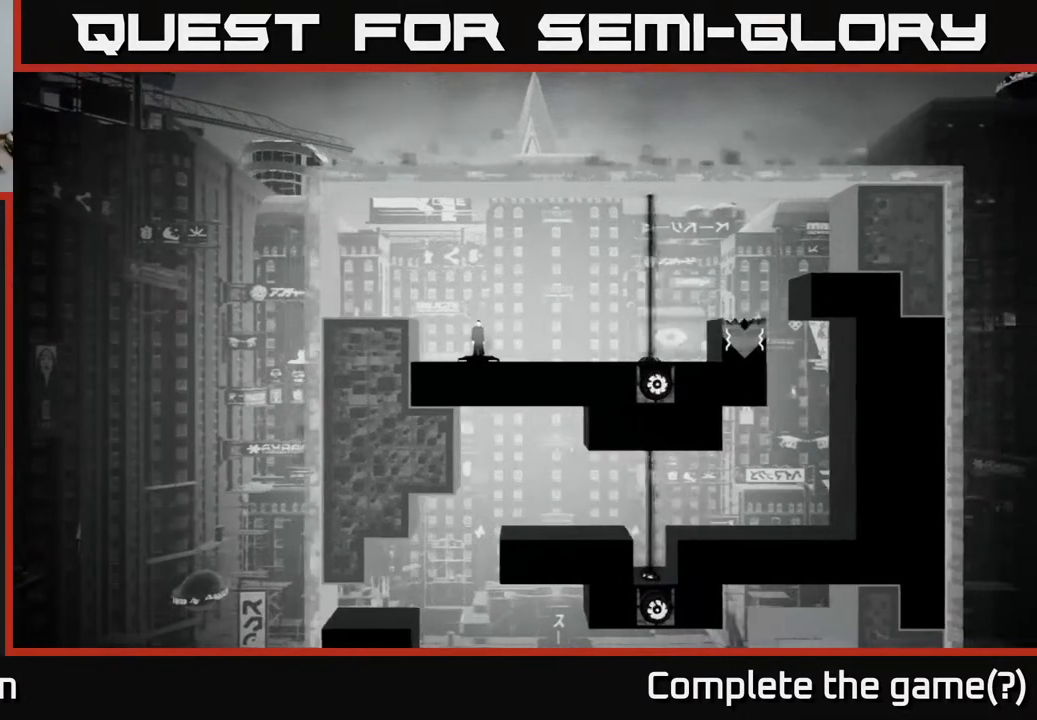
{"buttons": [], "left_stick": "center", "right_stick": "center", "events": [[117, "right_stick", "center"]]}
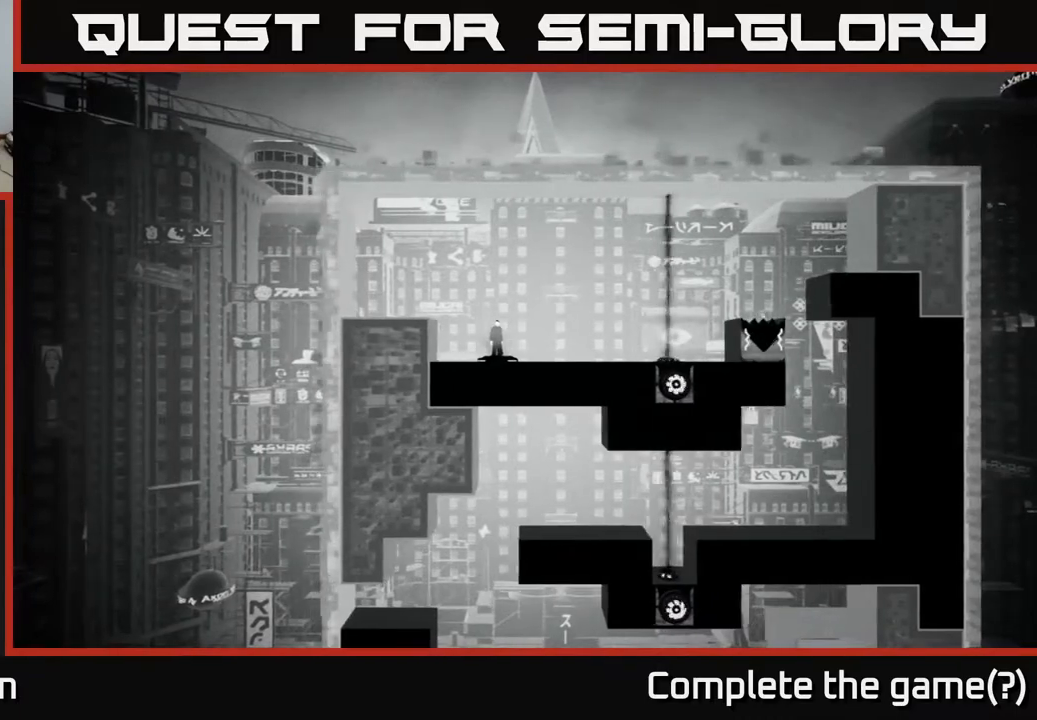
{"buttons": [], "left_stick": "center", "right_stick": "center", "events": []}
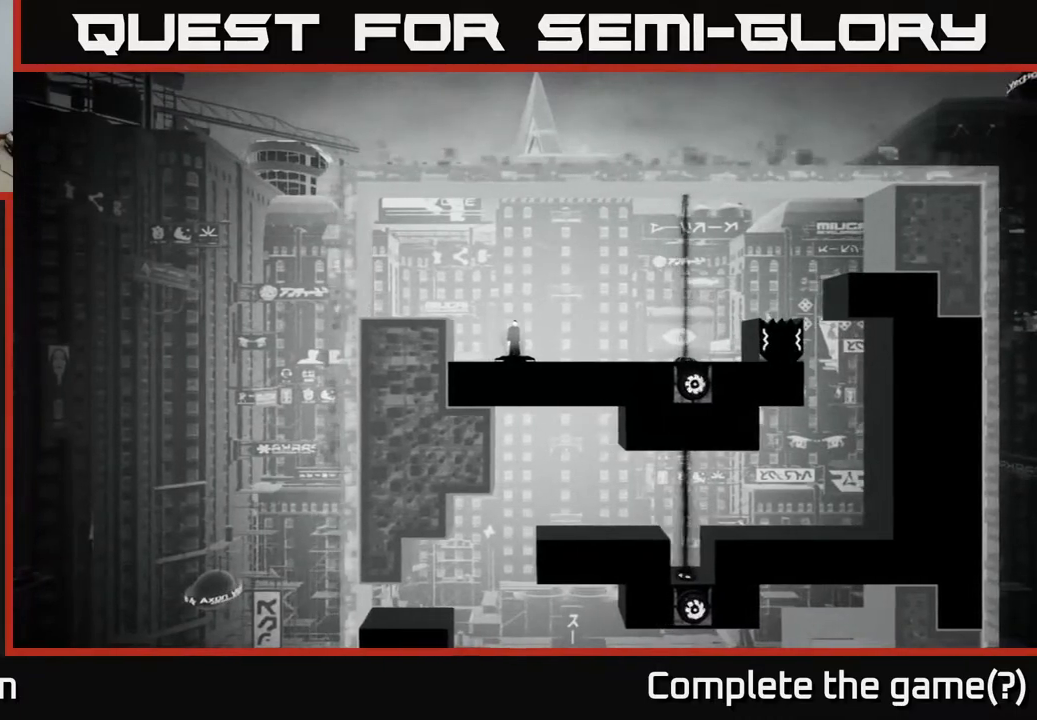
{"buttons": [], "left_stick": "center", "right_stick": "center", "events": []}
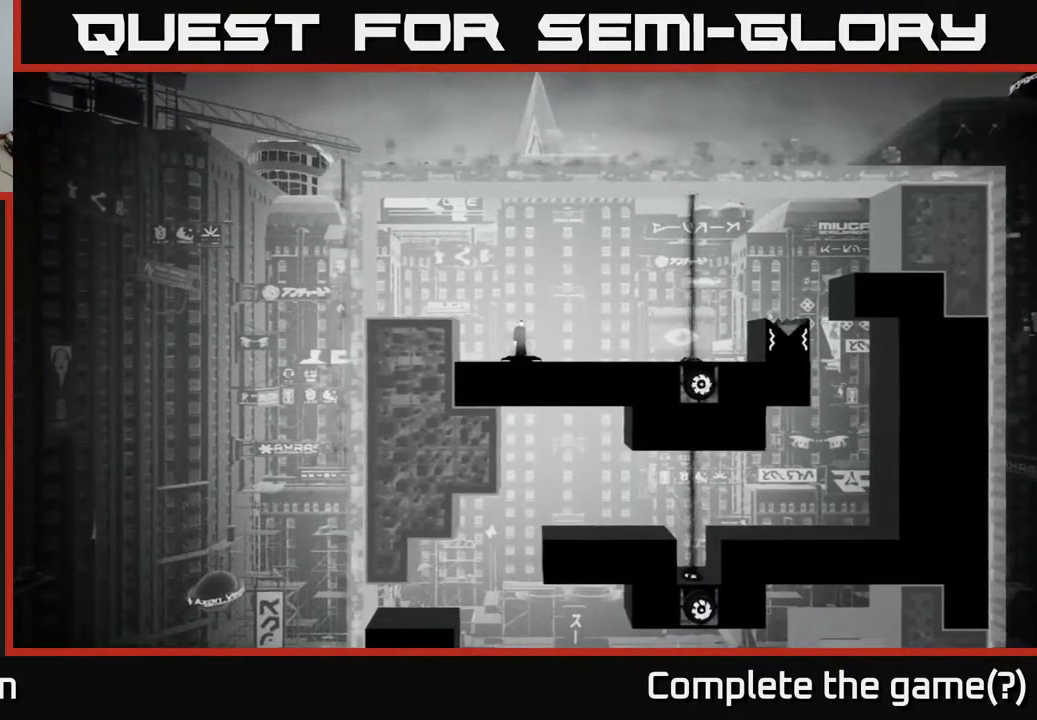
{"buttons": [], "left_stick": "center", "right_stick": "center", "events": [[17, "right_stick", "right"], [217, "right_stick", "center"]]}
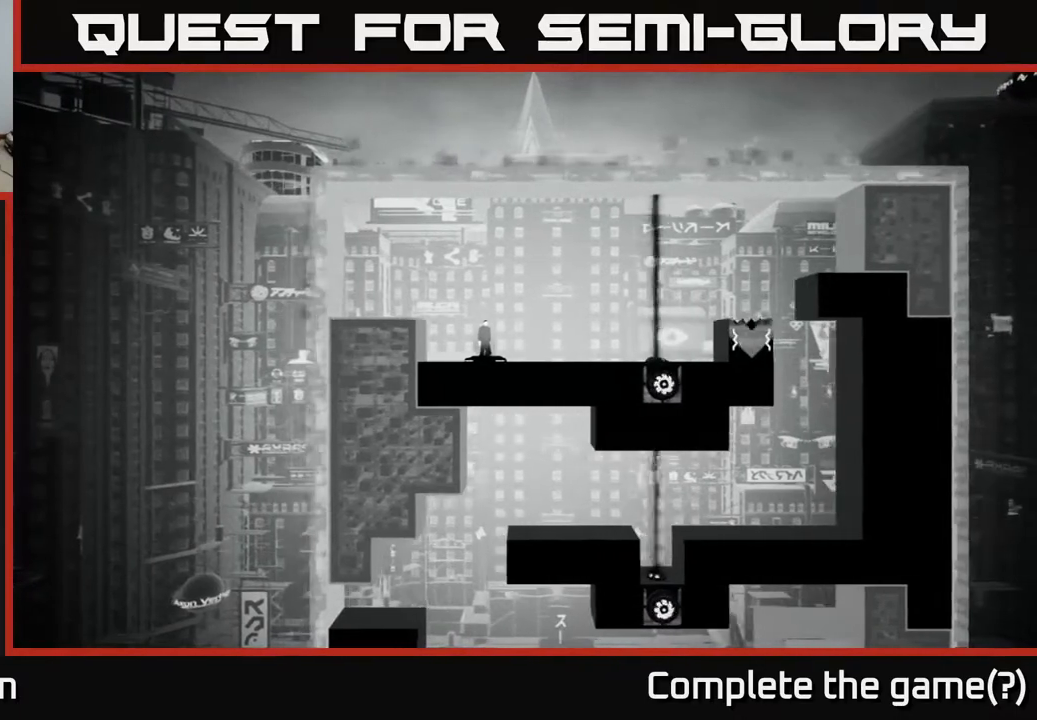
{"buttons": [], "left_stick": "center", "right_stick": "center", "events": []}
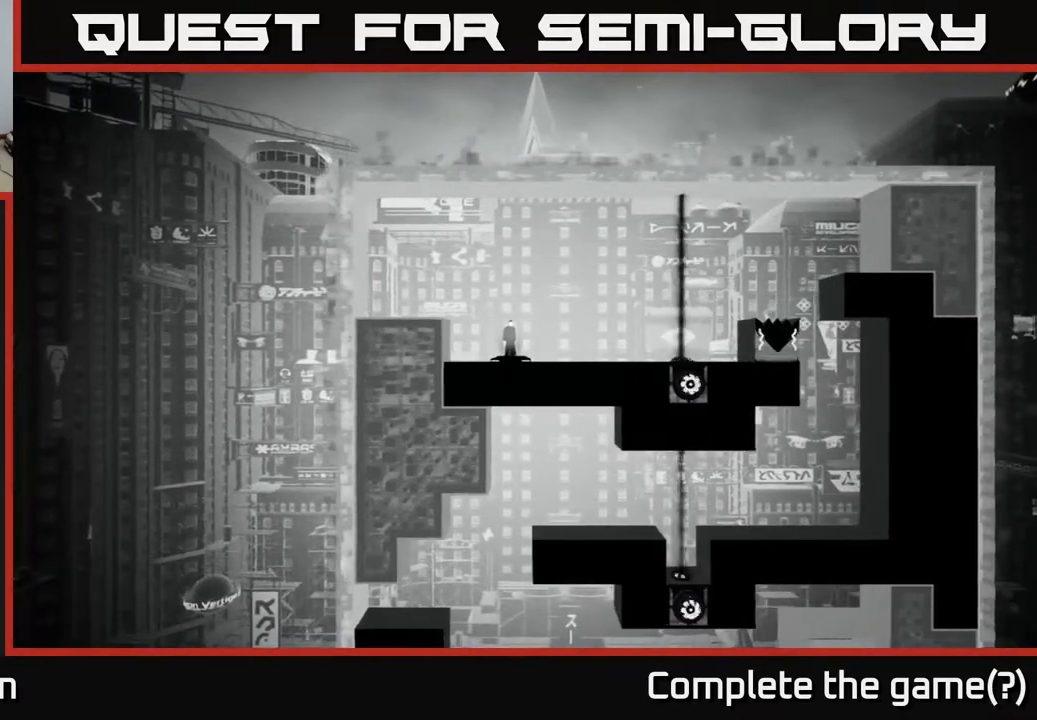
{"buttons": [], "left_stick": "center", "right_stick": "center", "events": [[67, "DPAD_RIGHT", "down"], [183, "DPAD_RIGHT", "up"]]}
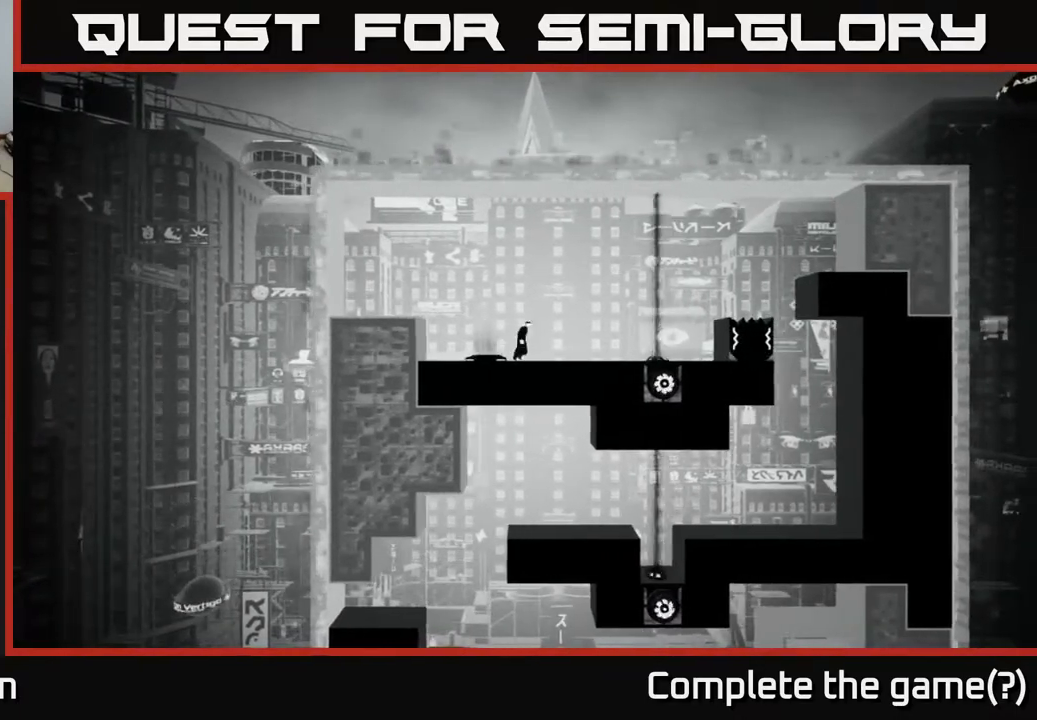
{"buttons": [], "left_stick": "center", "right_stick": "right", "events": [[150, "left_stick", "right"], [317, "right_stick", "right"], [483, "left_stick", "center"]]}
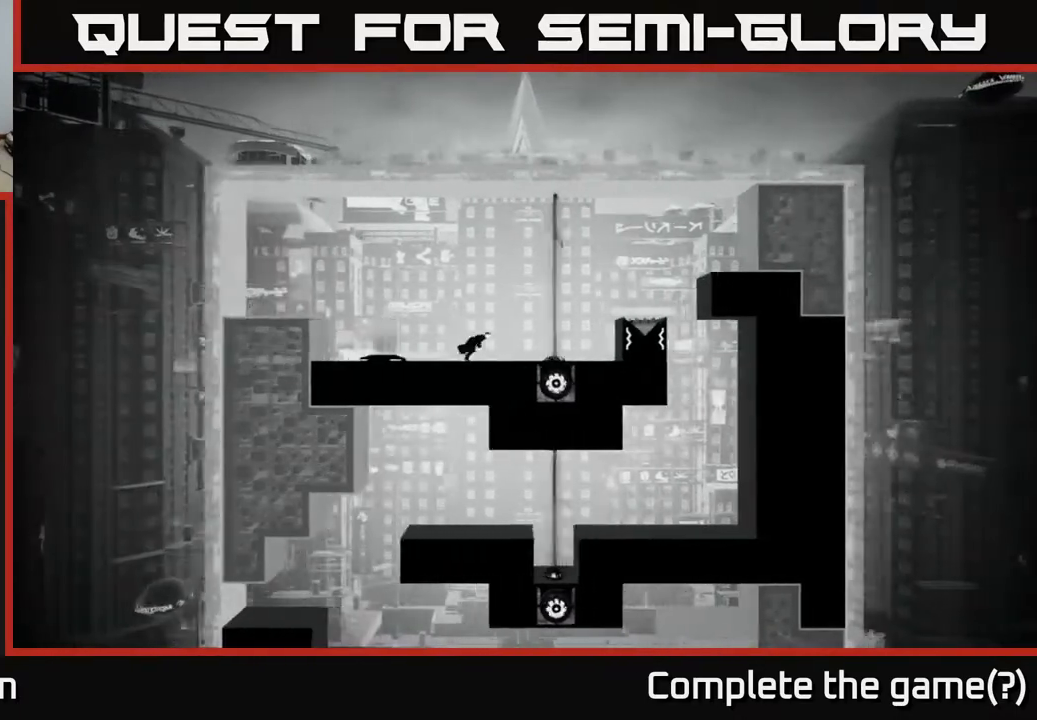
{"buttons": [], "left_stick": "center", "right_stick": "right", "events": []}
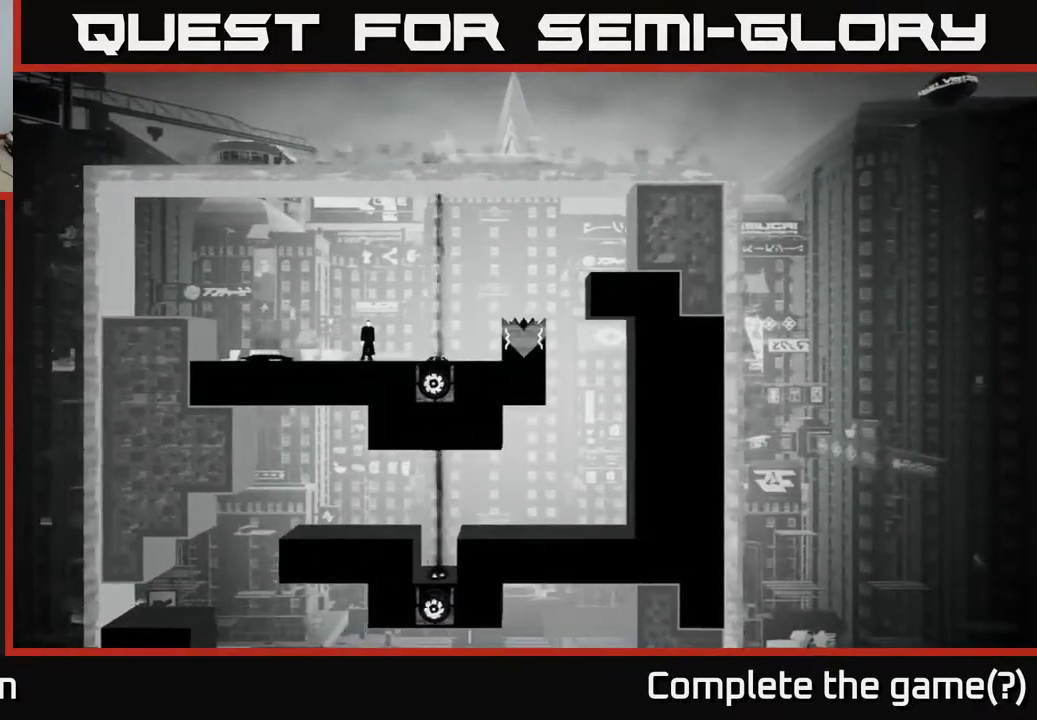
{"buttons": [], "left_stick": "center", "right_stick": "right", "events": []}
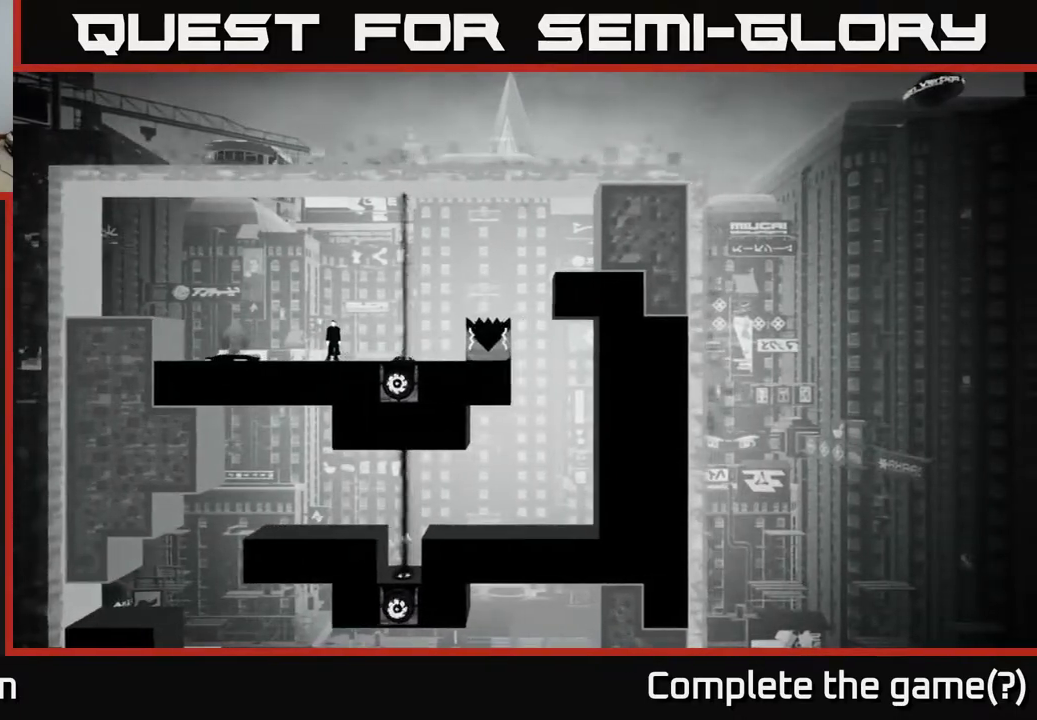
{"buttons": [], "left_stick": "center", "right_stick": "right", "events": [[283, "left_stick", "right"], [450, "left_stick", "center"]]}
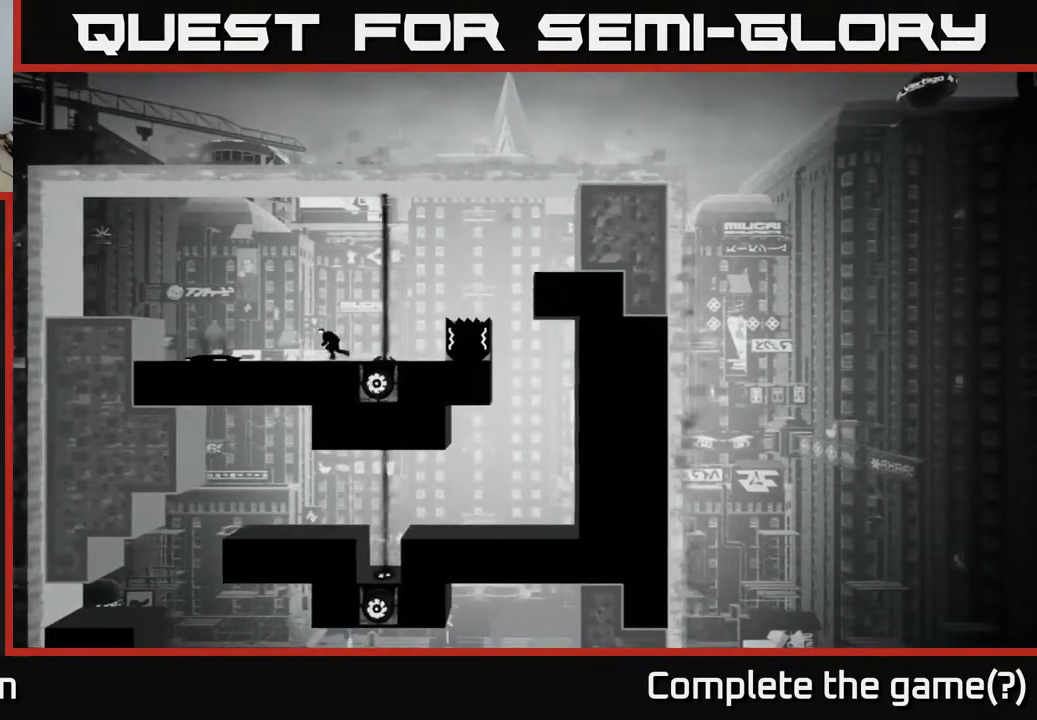
{"buttons": [], "left_stick": "center", "right_stick": "center", "events": [[300, "right_stick", "center"]]}
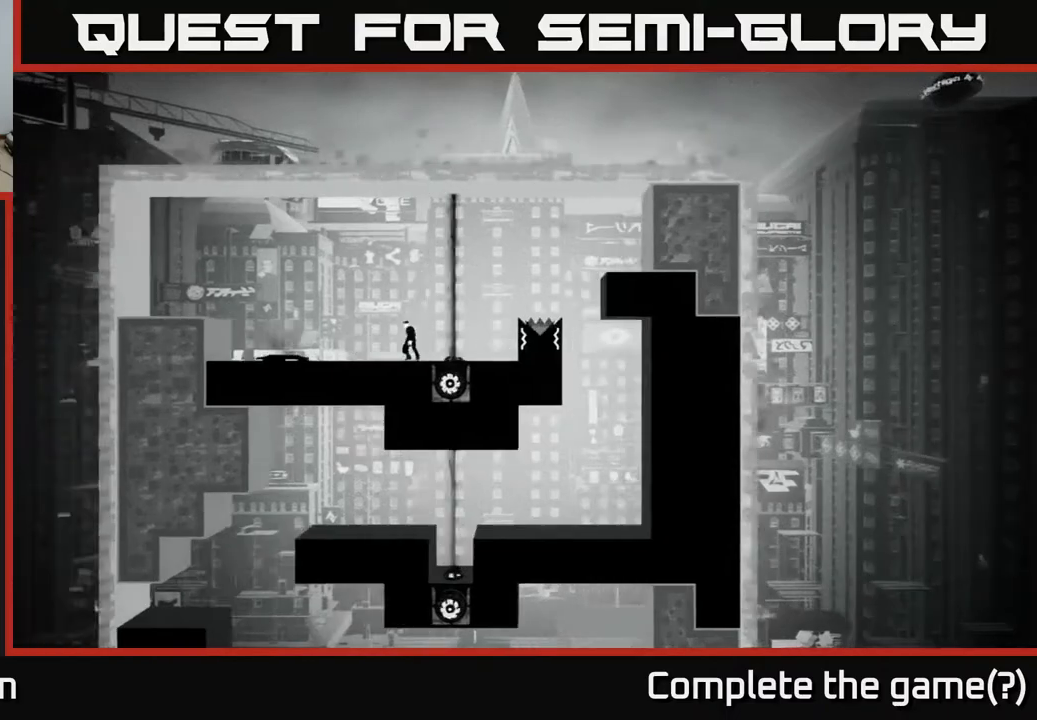
{"buttons": [], "left_stick": "center", "right_stick": "center", "events": [[267, "left_stick", "right"], [383, "left_stick", "center"]]}
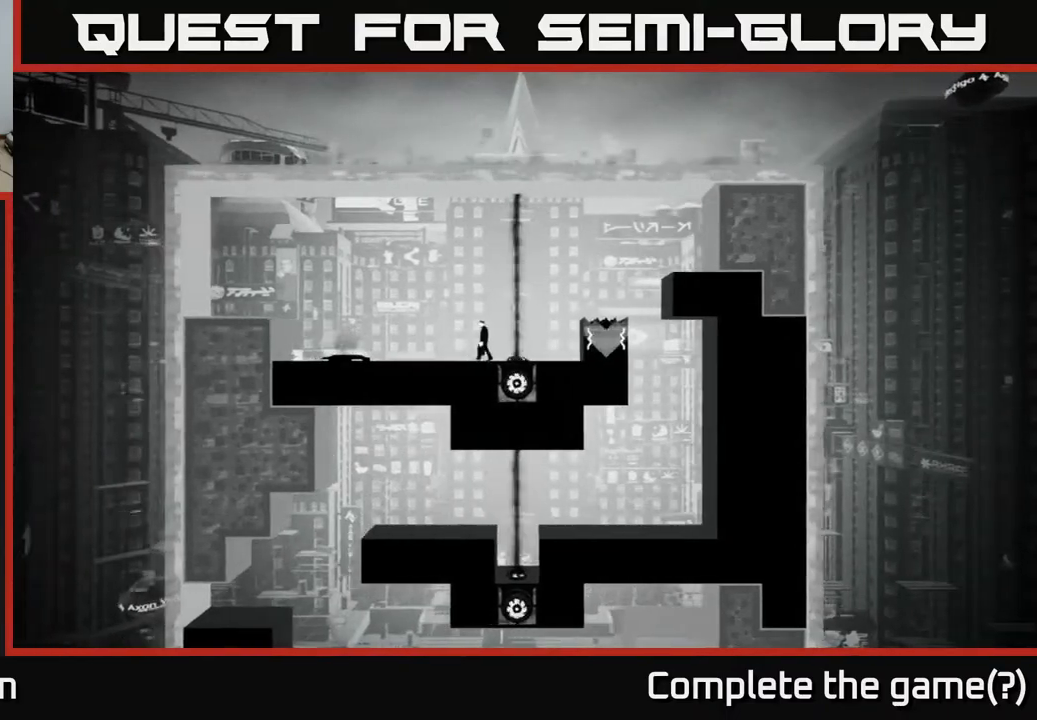
{"buttons": [], "left_stick": "center", "right_stick": "center", "events": [[167, "B", "down"], [300, "B", "up"]]}
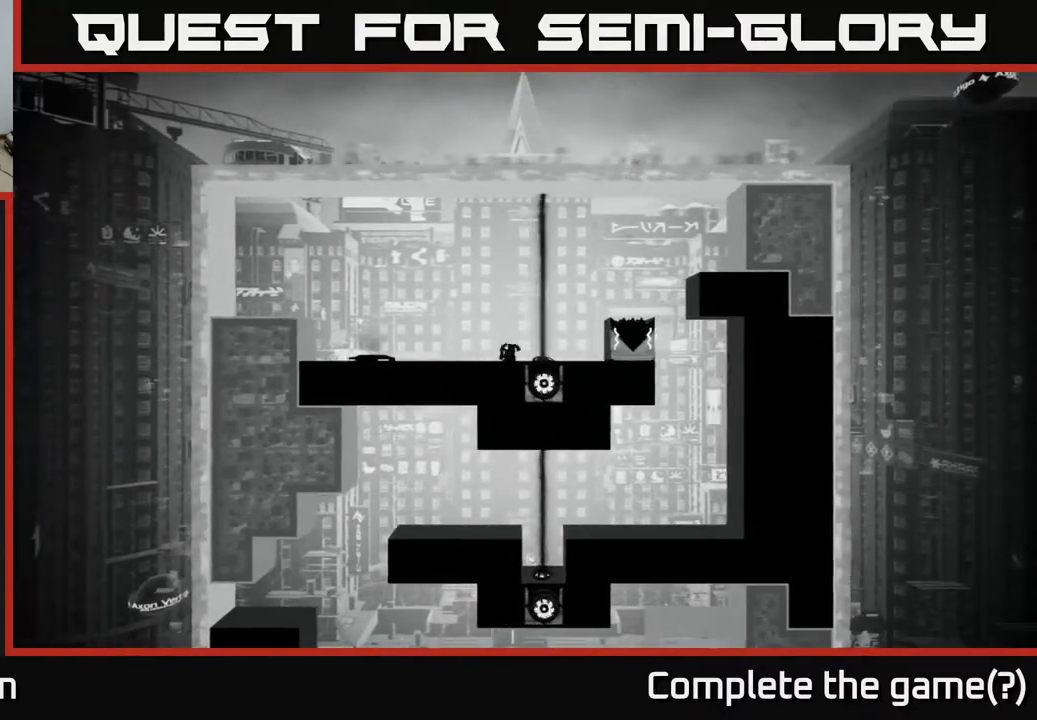
{"buttons": [], "left_stick": "center", "right_stick": "center", "events": []}
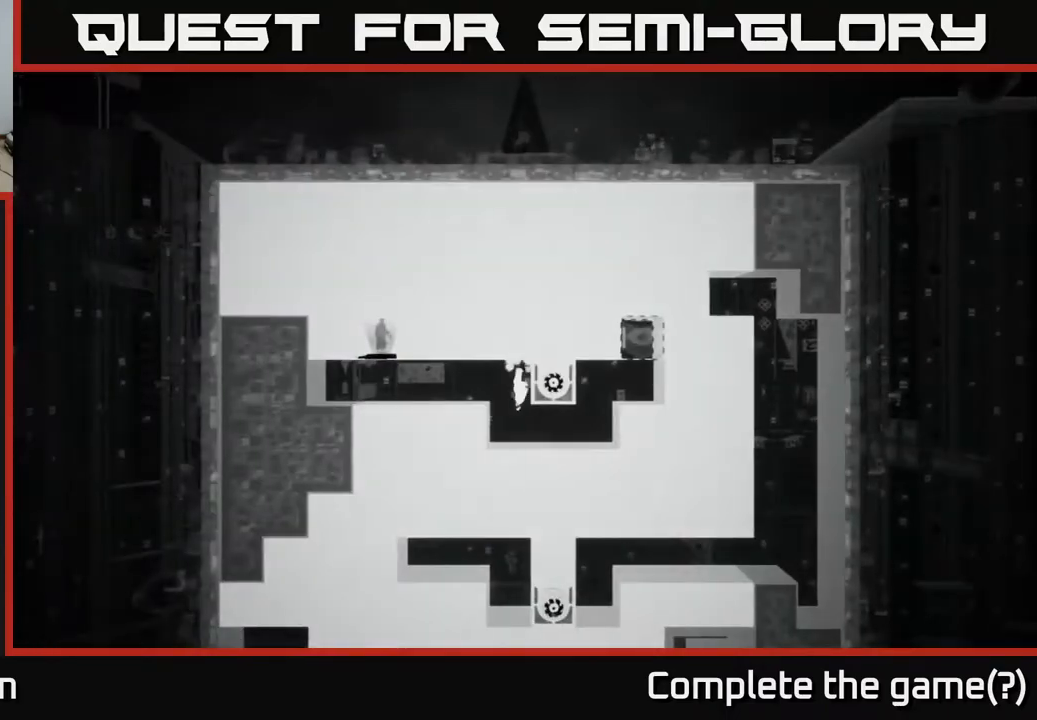
{"buttons": [], "left_stick": "center", "right_stick": "center", "events": []}
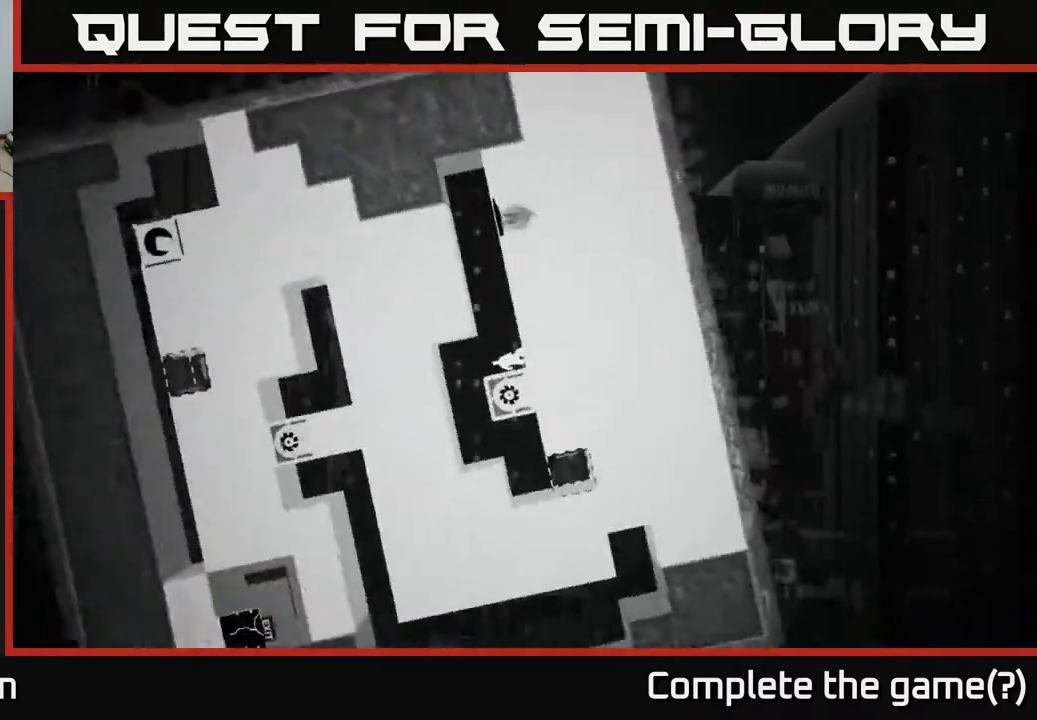
{"buttons": ["A"], "left_stick": "center", "right_stick": "center", "events": [[450, "A", "down"]]}
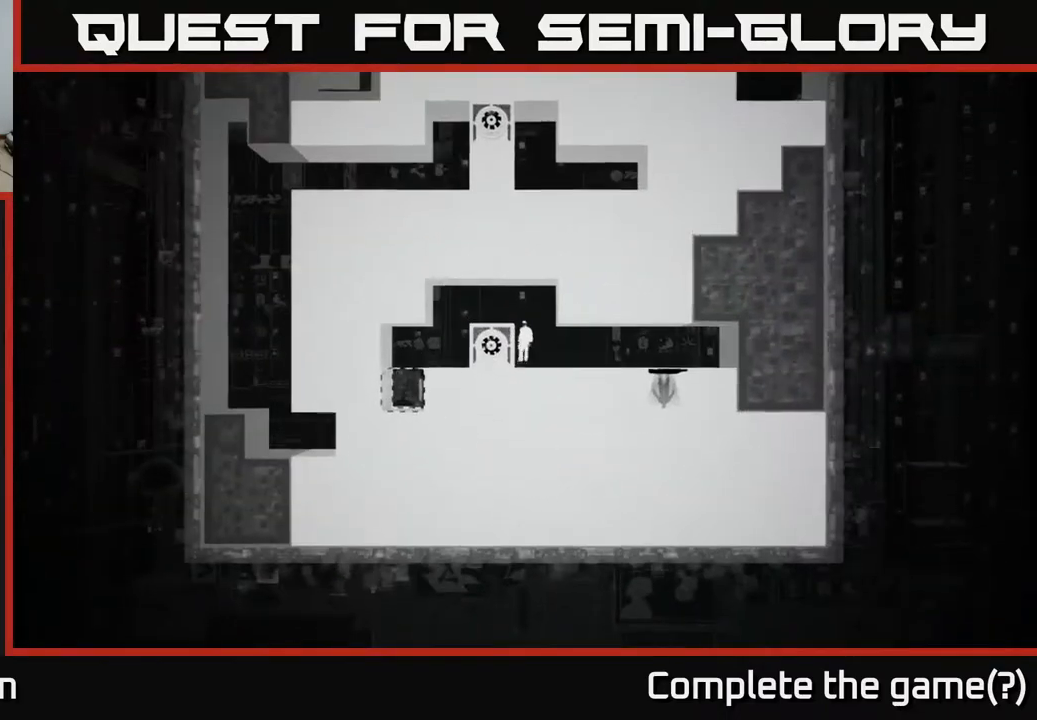
{"buttons": [], "left_stick": "left", "right_stick": "center", "events": [[17, "left_stick", "left"], [150, "A", "up"]]}
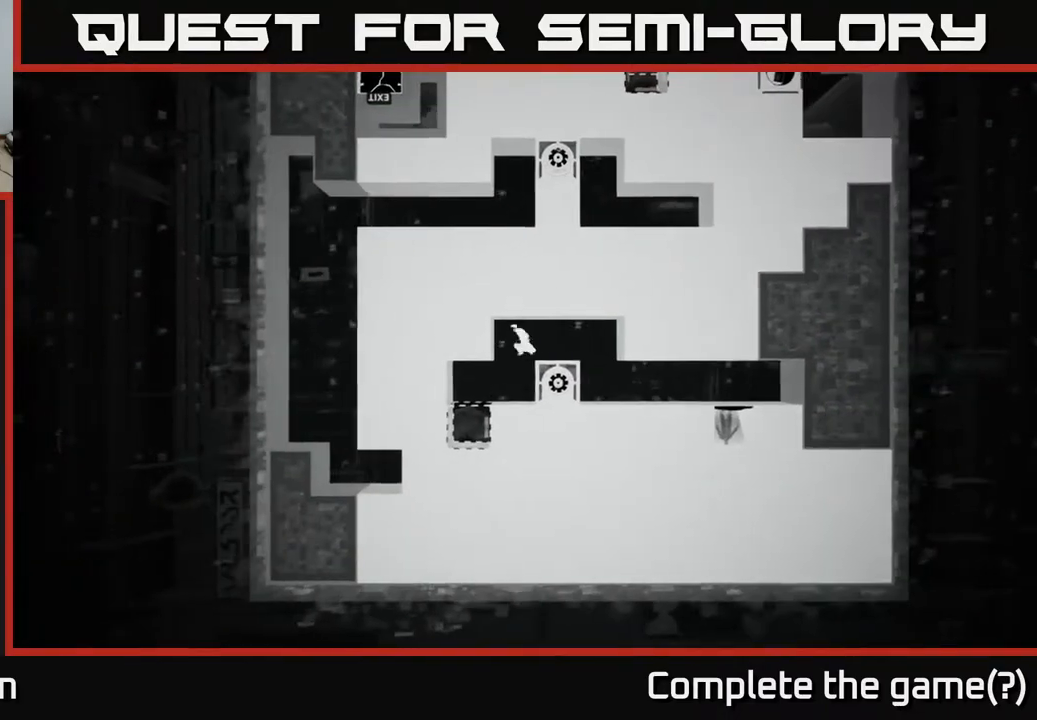
{"buttons": [], "left_stick": "center", "right_stick": "center", "events": [[50, "left_stick", "center"], [217, "left_stick", "left"], [400, "left_stick", "center"]]}
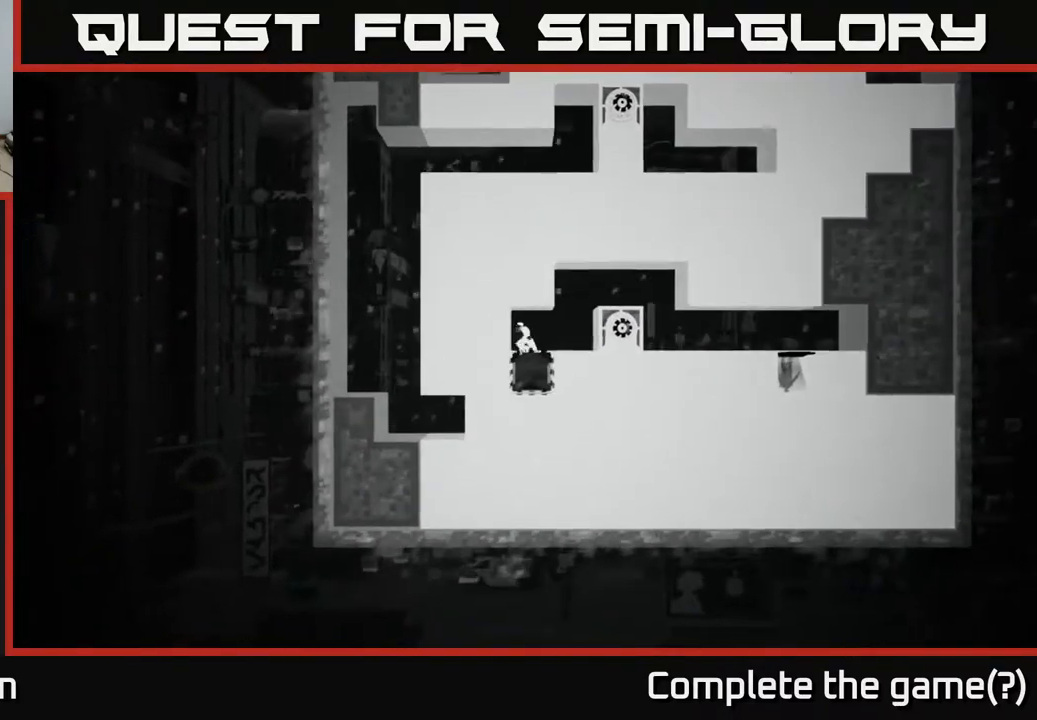
{"buttons": [], "left_stick": "center", "right_stick": "center", "events": [[17, "left_stick", "right"], [133, "left_stick", "center"], [283, "B", "down"], [417, "B", "up"]]}
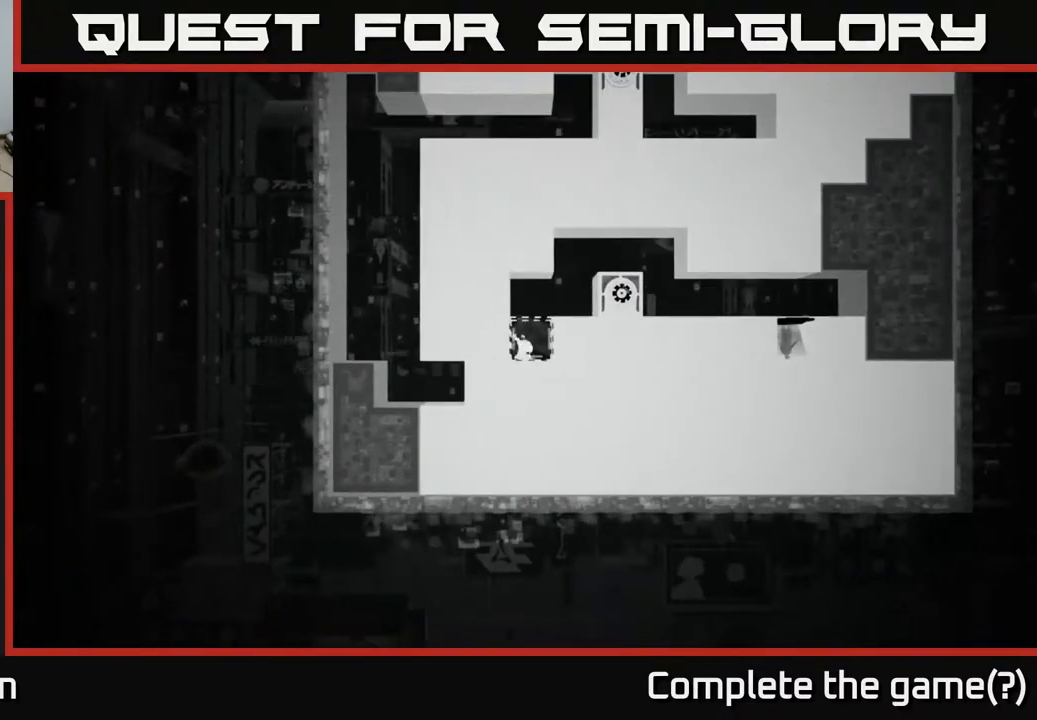
{"buttons": [], "left_stick": "center", "right_stick": "center", "events": []}
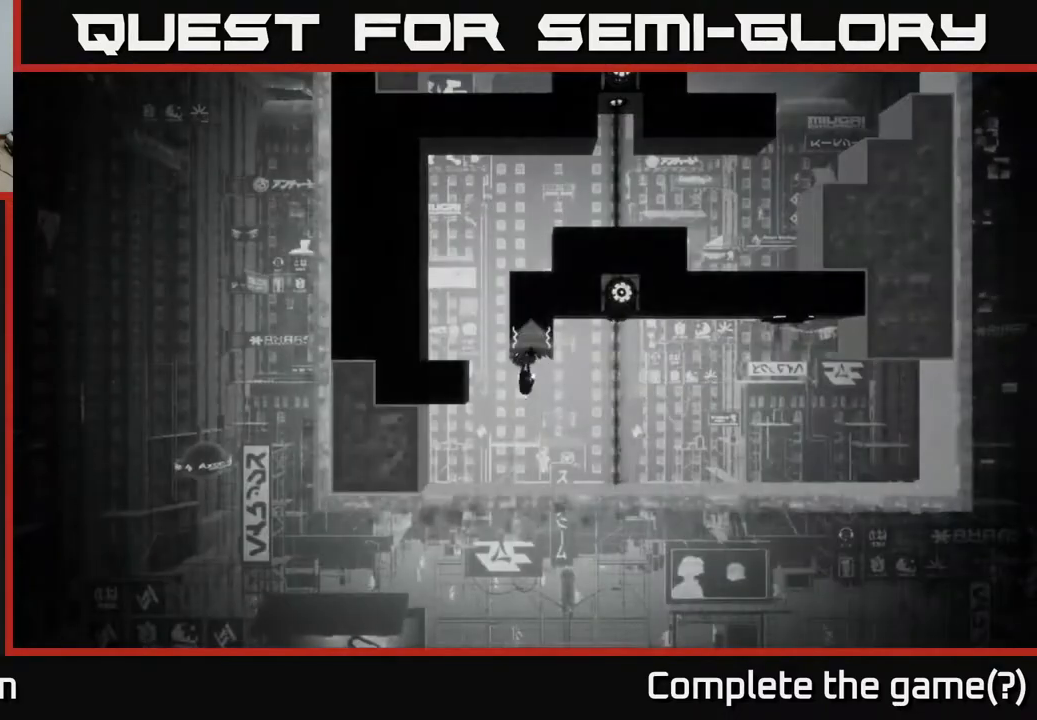
{"buttons": [], "left_stick": "center", "right_stick": "right", "events": [[400, "right_stick", "right"]]}
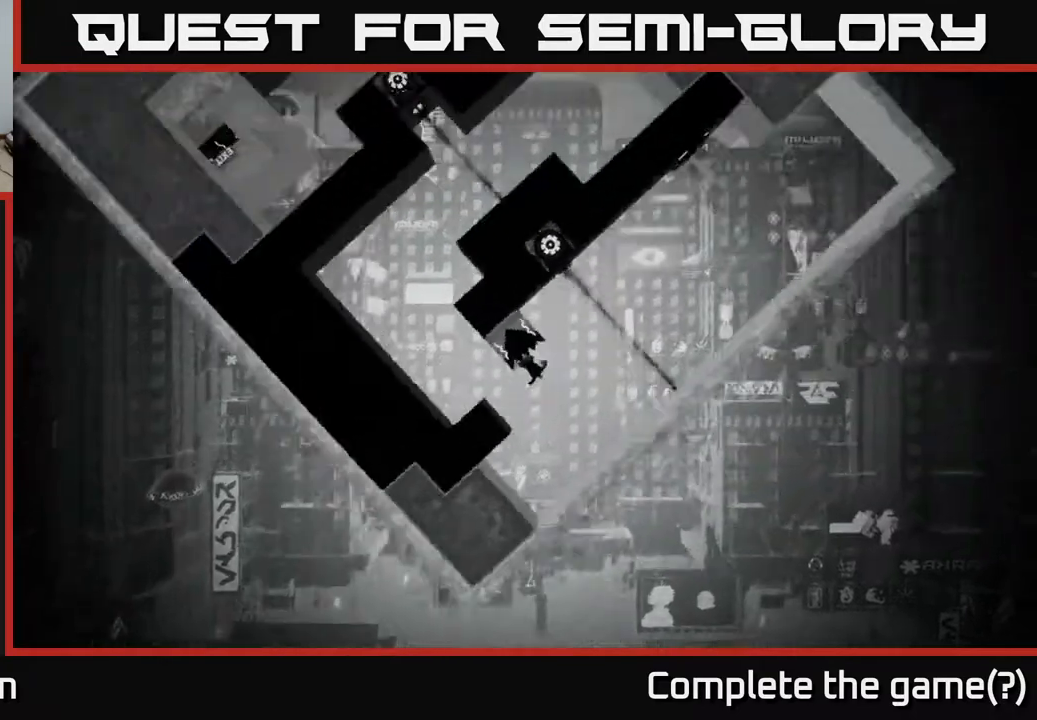
{"buttons": [], "left_stick": "center", "right_stick": "center", "events": [[367, "right_stick", "center"]]}
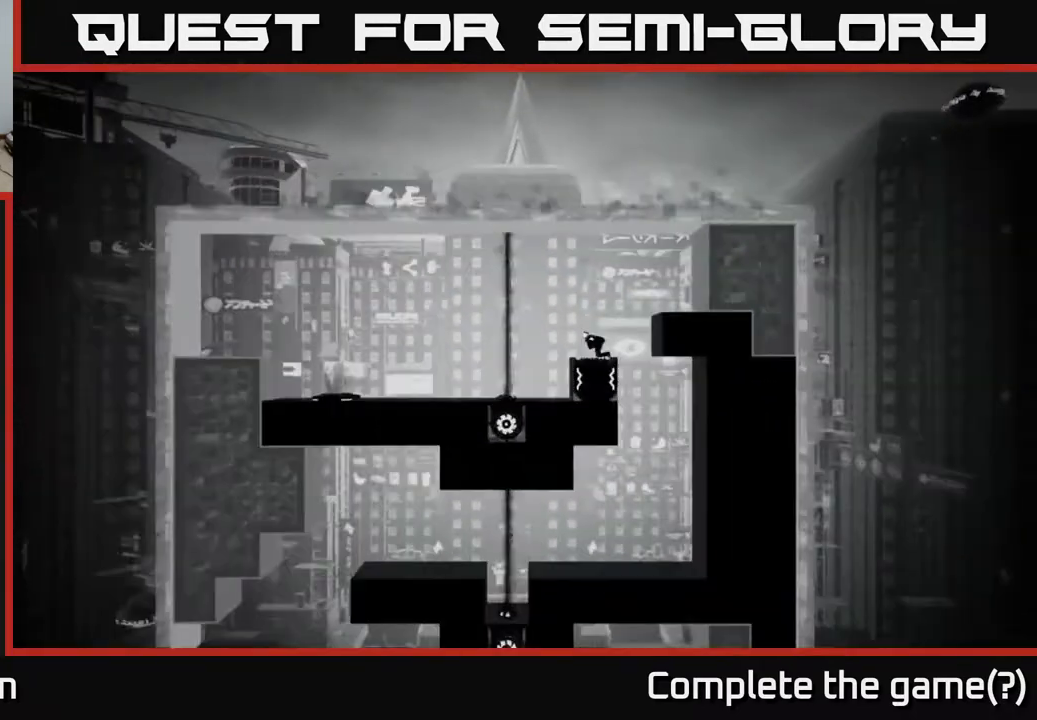
{"buttons": [], "left_stick": "center", "right_stick": "center", "events": []}
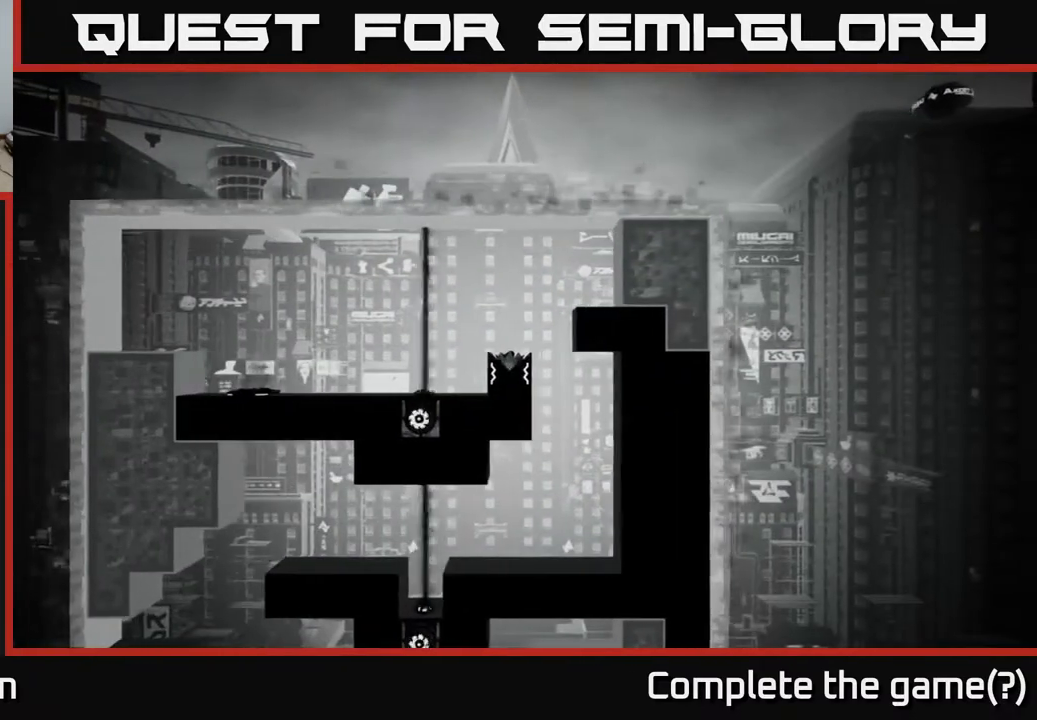
{"buttons": [], "left_stick": "center", "right_stick": "center", "events": []}
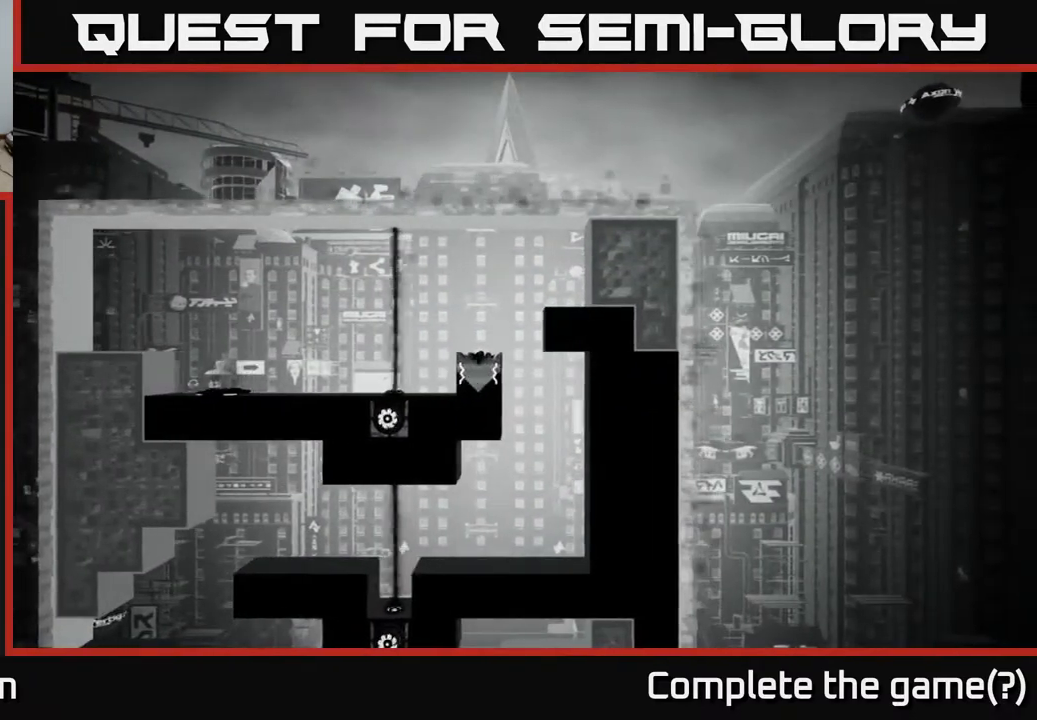
{"buttons": [], "left_stick": "center", "right_stick": "center", "events": []}
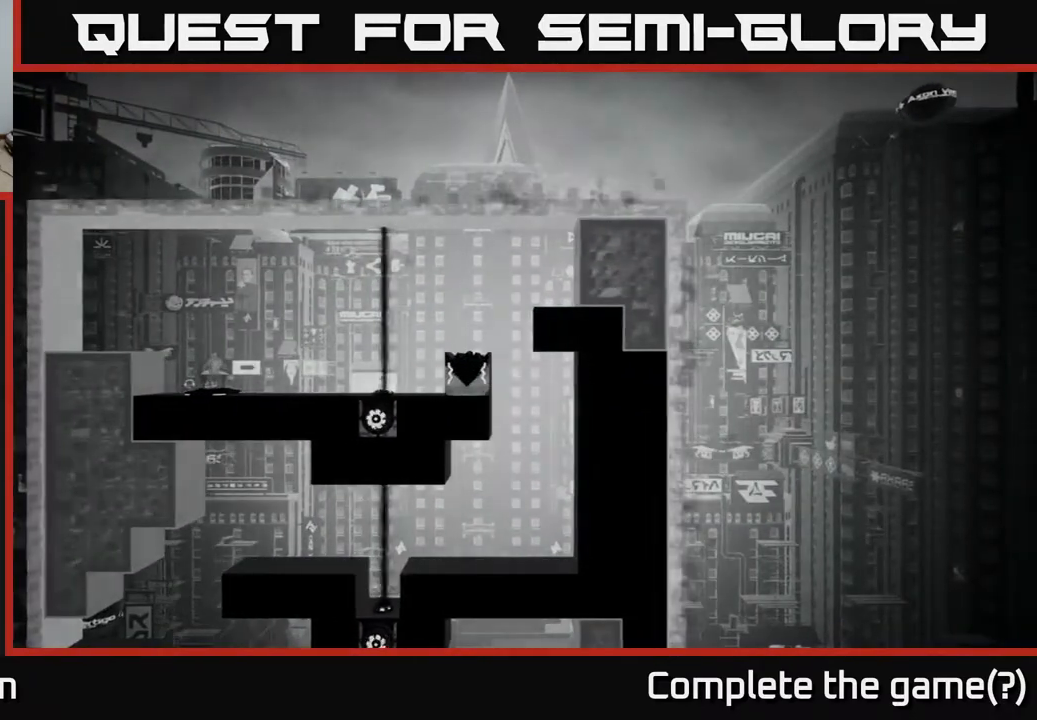
{"buttons": [], "left_stick": "center", "right_stick": "center", "events": []}
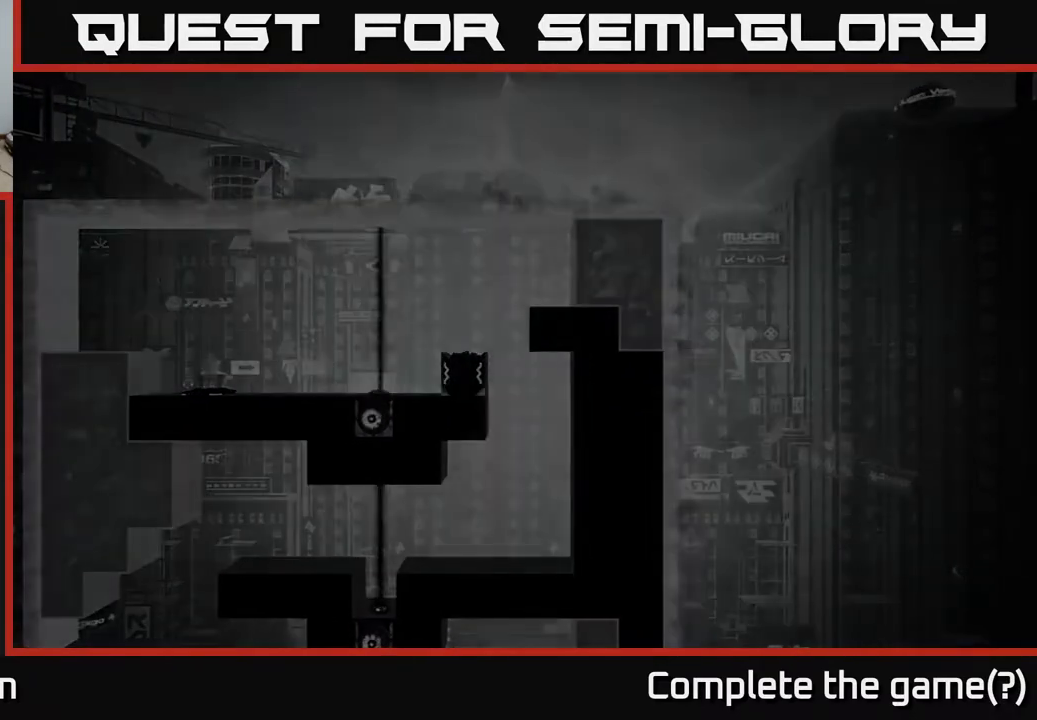
{"buttons": [], "left_stick": "center", "right_stick": "center", "events": []}
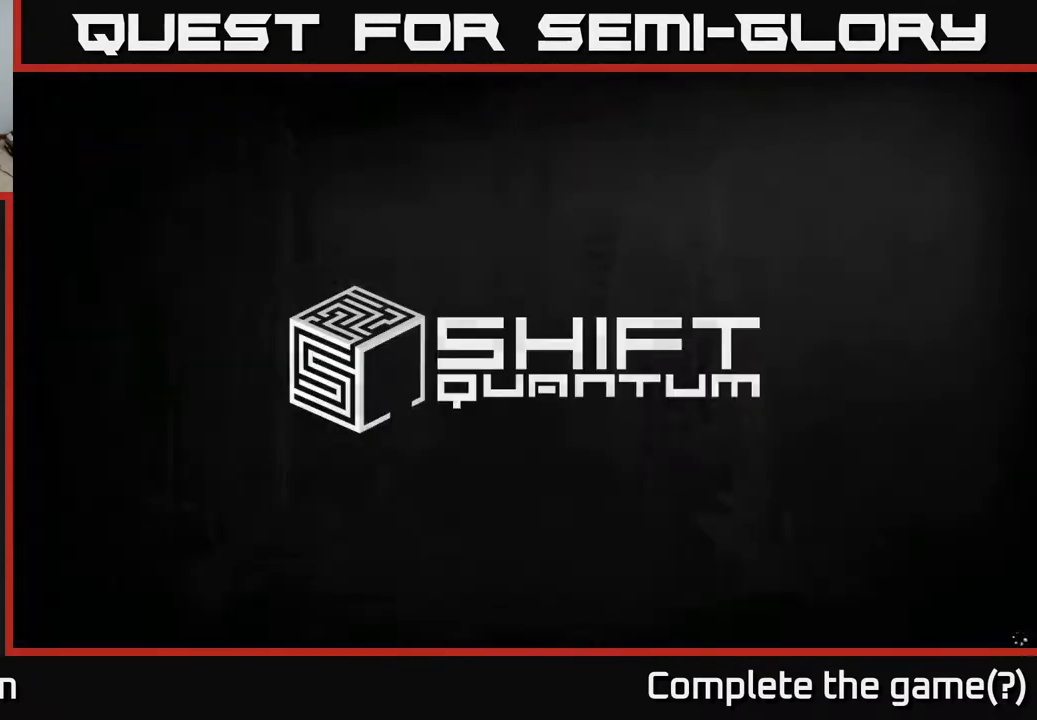
{"buttons": [], "left_stick": "center", "right_stick": "center", "events": []}
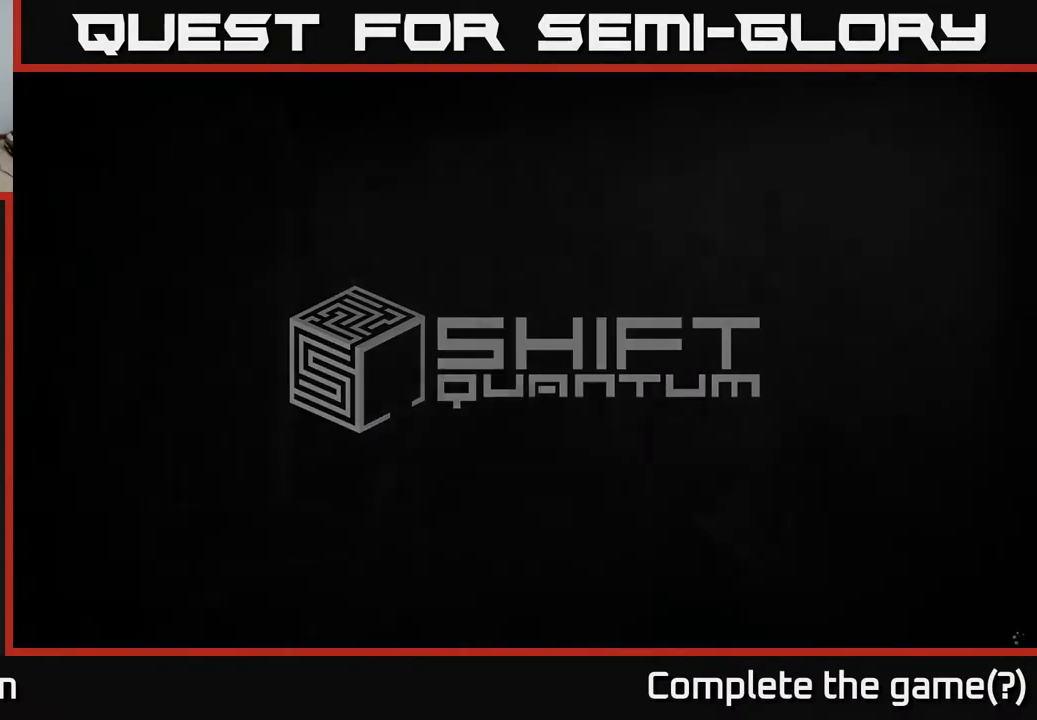
{"buttons": [], "left_stick": "center", "right_stick": "center", "events": []}
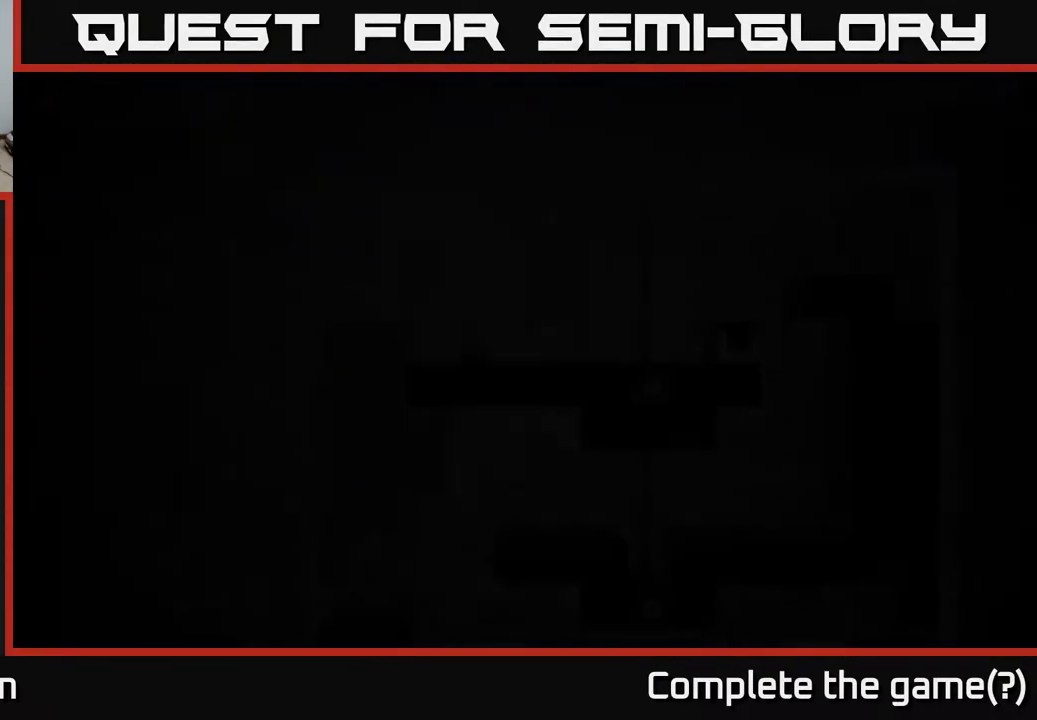
{"buttons": [], "left_stick": "center", "right_stick": "center", "events": []}